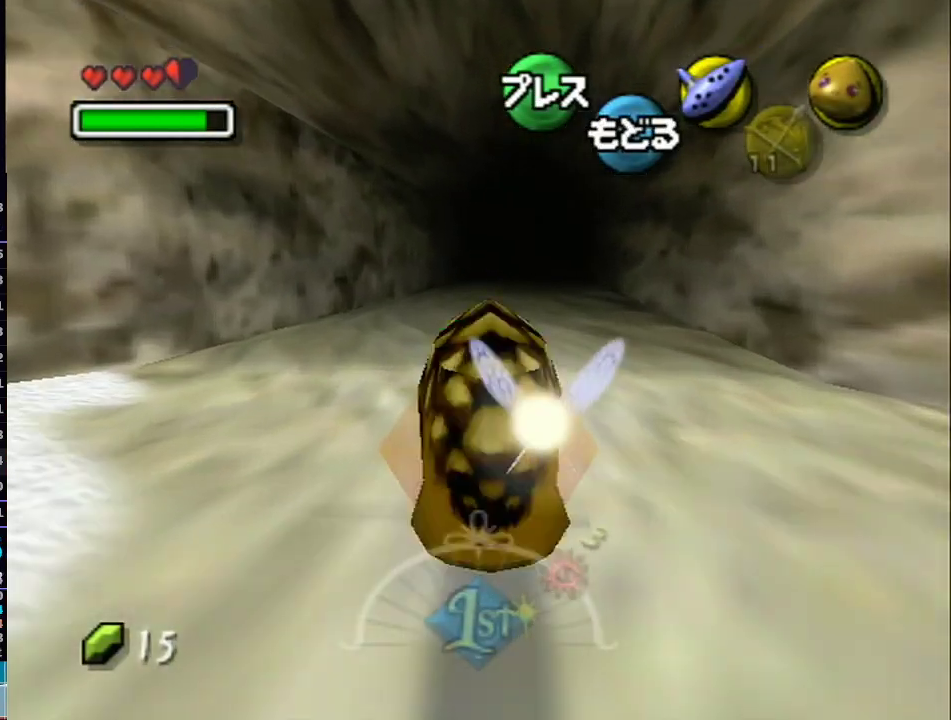
Gameplay with a controller (Nintendo layout); each line is a JSON object with the inputs held at the frame after it. "events" lists button and stick changes between this image and that frame as [ms after this image, input, new state], when the widget could be followed in between. Not read: L3 R3.
{"buttons": ["A", "L1"], "left_stick": "up", "right_stick": "center", "events": []}
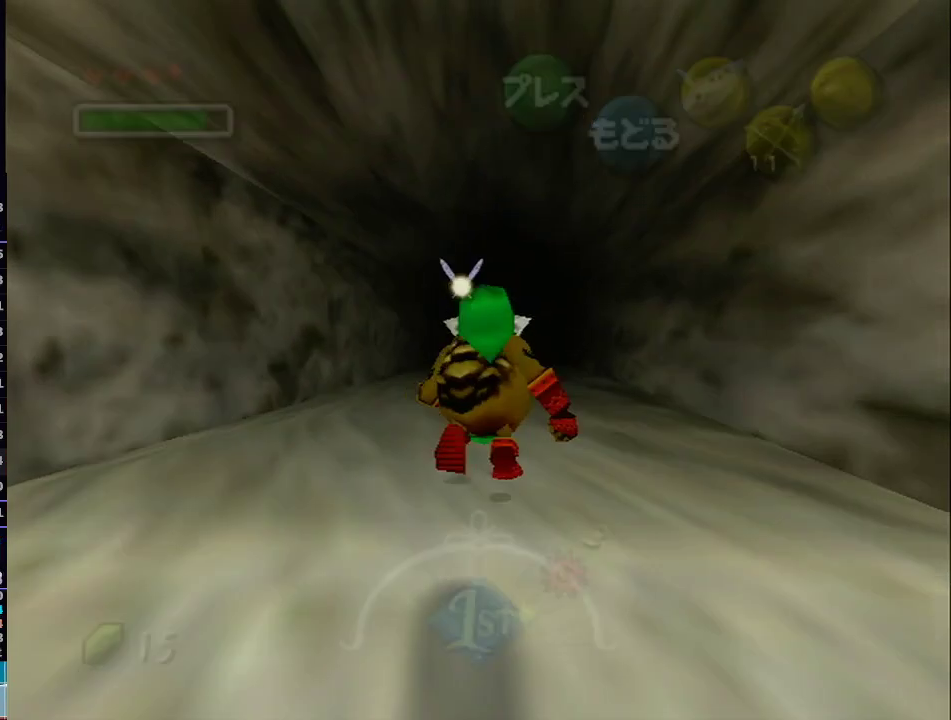
{"buttons": [], "left_stick": "center", "right_stick": "center", "events": [[83, "L1", "up"], [250, "A", "up"], [250, "left_stick", "center"]]}
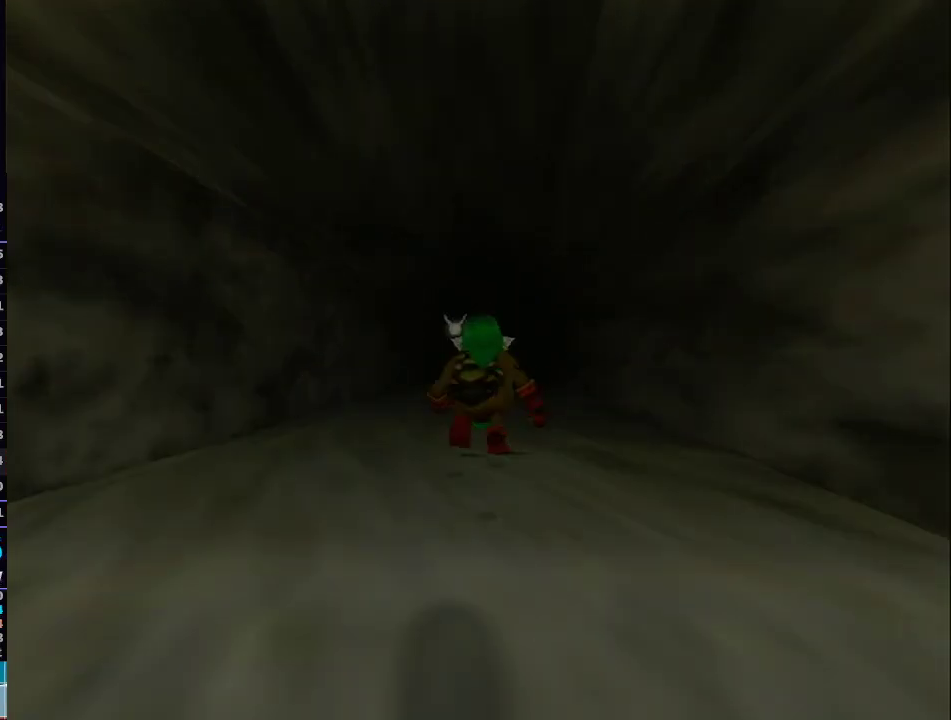
{"buttons": [], "left_stick": "center", "right_stick": "center", "events": []}
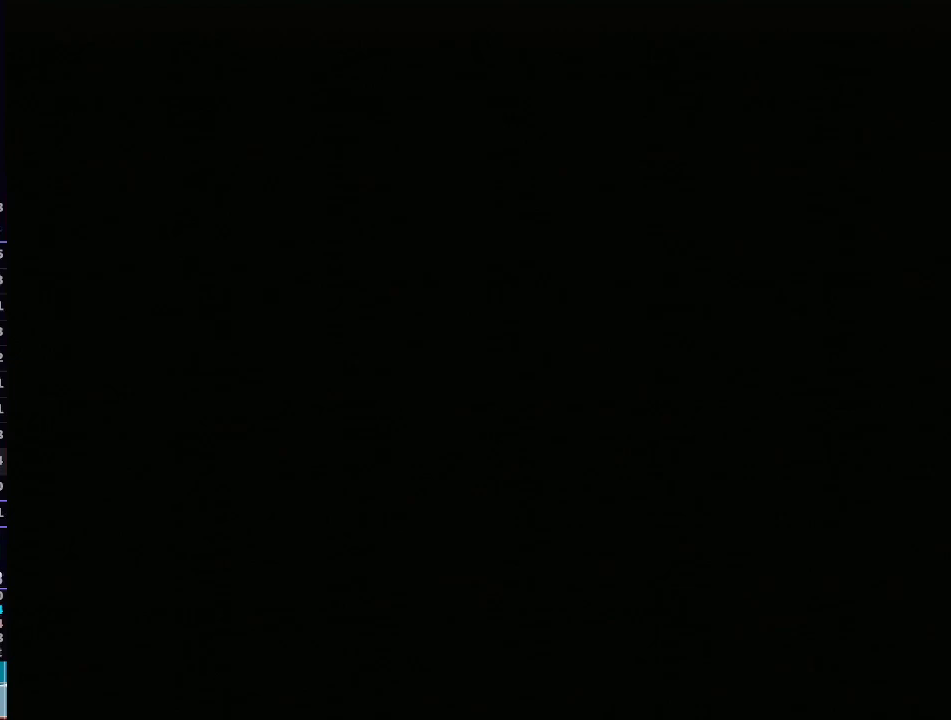
{"buttons": [], "left_stick": "center", "right_stick": "center", "events": []}
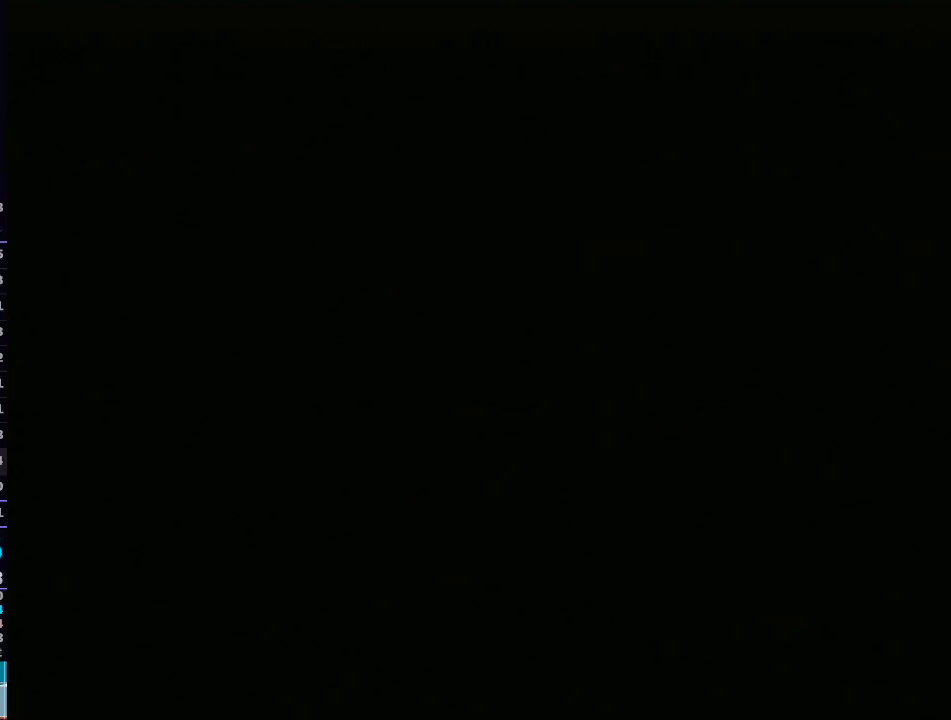
{"buttons": [], "left_stick": "center", "right_stick": "center", "events": []}
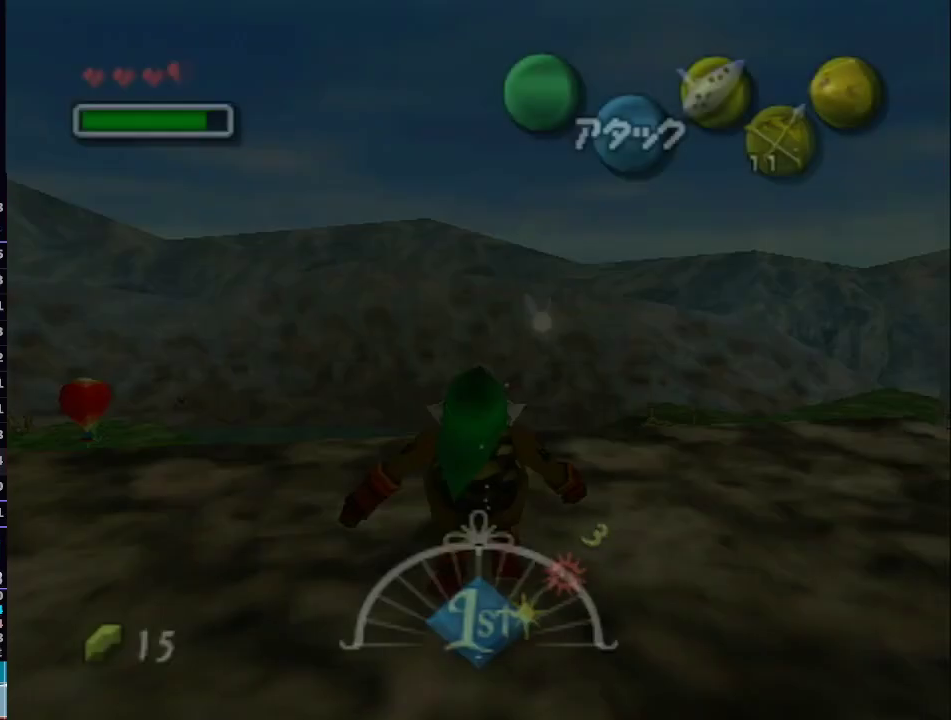
{"buttons": ["L1"], "left_stick": "up", "right_stick": "center", "events": [[133, "L1", "down"], [133, "left_stick", "up-right"], [200, "left_stick", "up"]]}
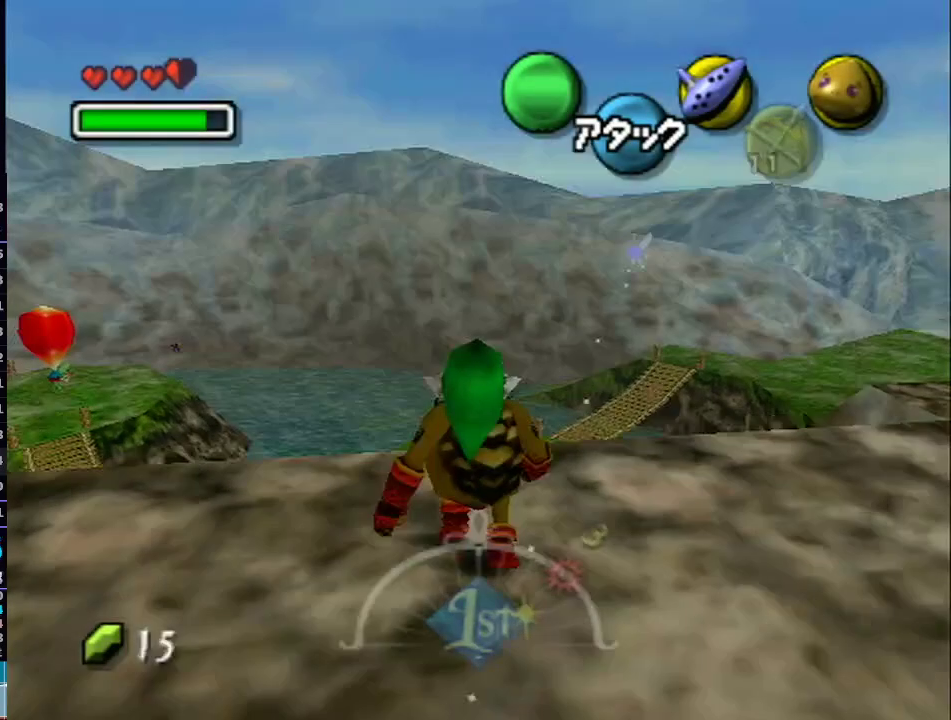
{"buttons": ["A", "L1"], "left_stick": "up", "right_stick": "center", "events": [[333, "A", "down"]]}
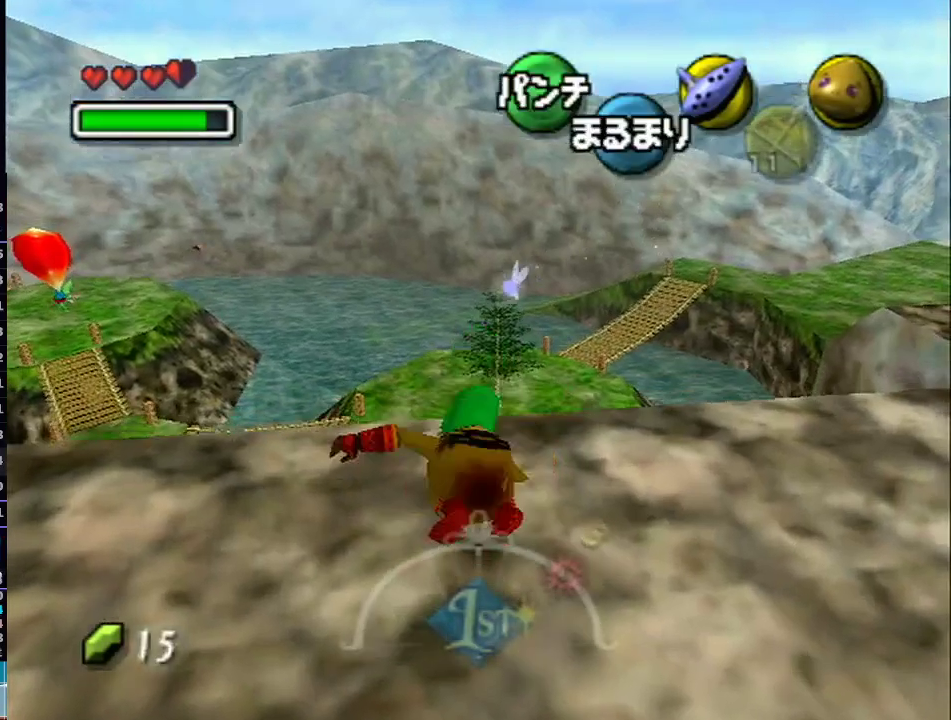
{"buttons": ["A", "L1"], "left_stick": "up", "right_stick": "center", "events": []}
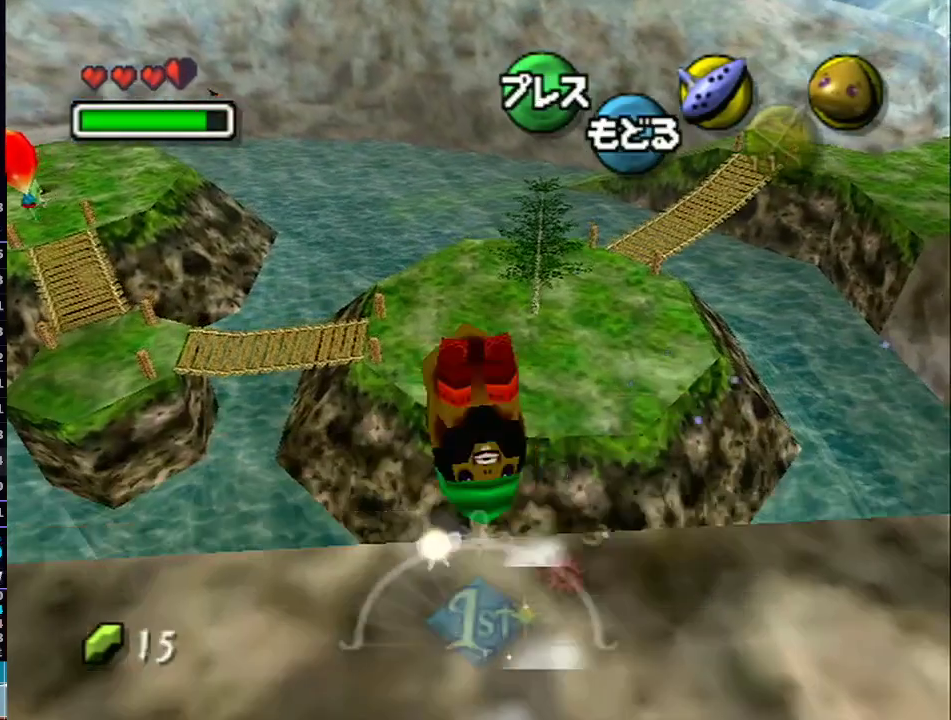
{"buttons": ["A", "L1"], "left_stick": "up", "right_stick": "center", "events": [[33, "L1", "up"], [33, "R1", "down"], [67, "L1", "down"], [67, "R1", "up"]]}
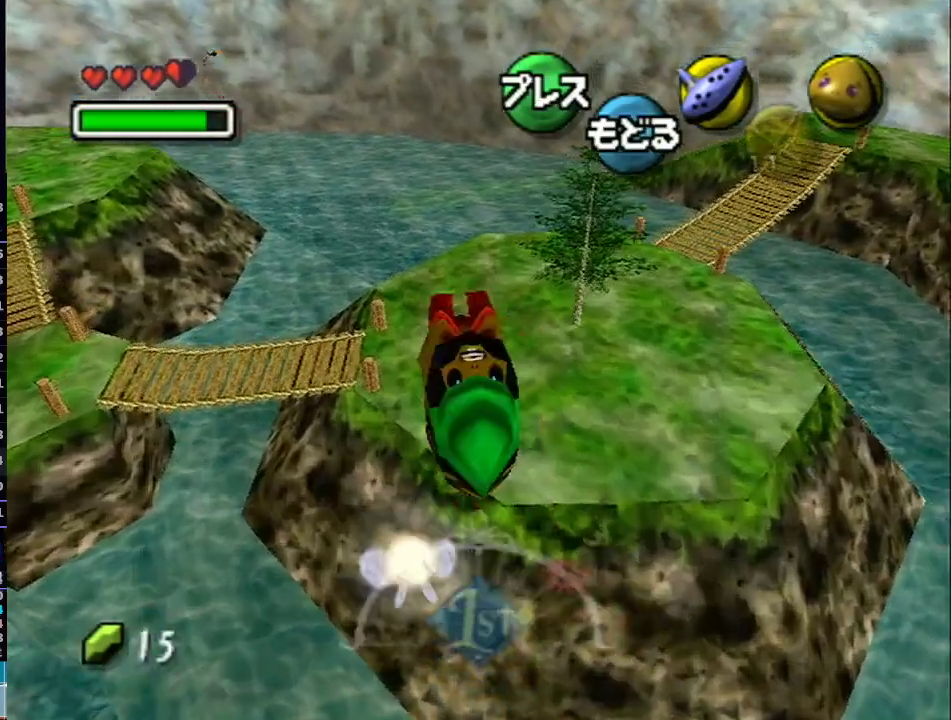
{"buttons": ["A", "L1"], "left_stick": "up", "right_stick": "center", "events": []}
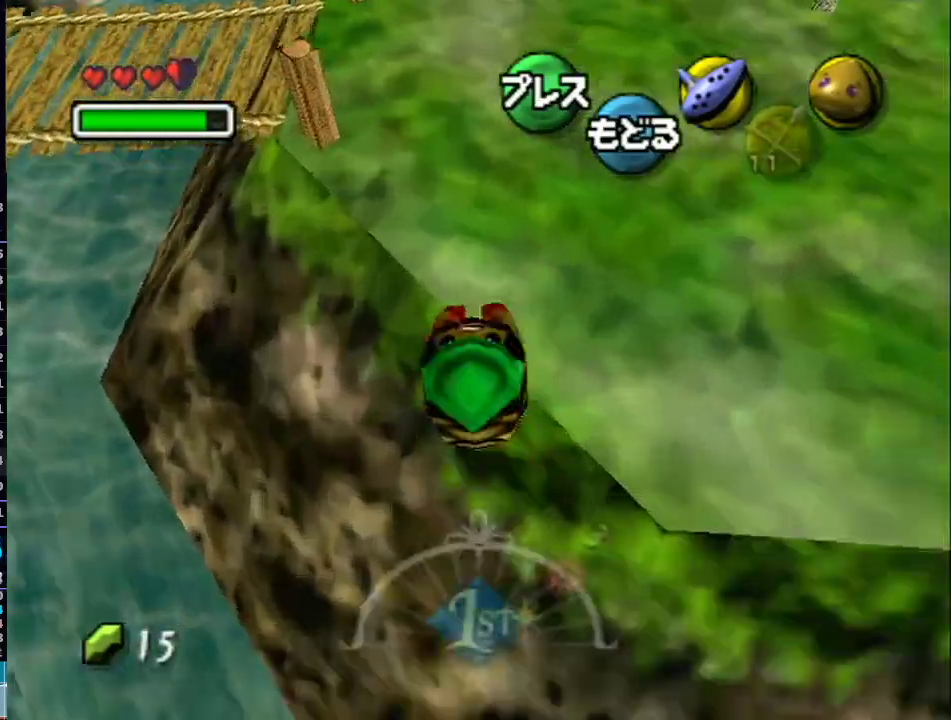
{"buttons": ["A", "L1"], "left_stick": "left", "right_stick": "center", "events": [[100, "left_stick", "up-left"], [300, "A", "up"], [417, "left_stick", "left"], [500, "A", "down"]]}
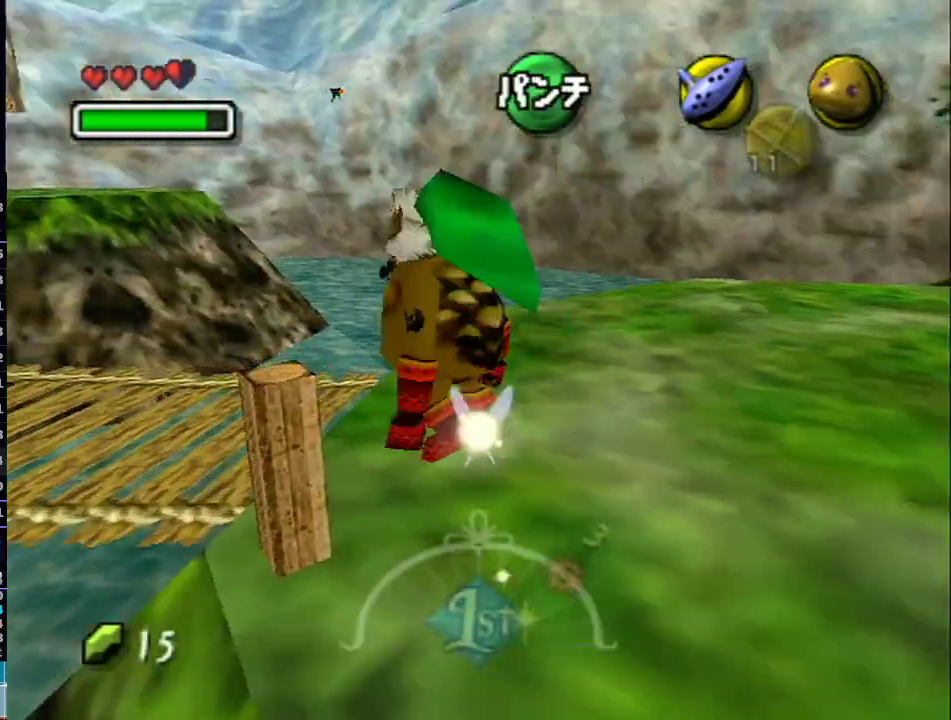
{"buttons": ["A", "L1"], "left_stick": "up-left", "right_stick": "center", "events": [[450, "left_stick", "up-left"]]}
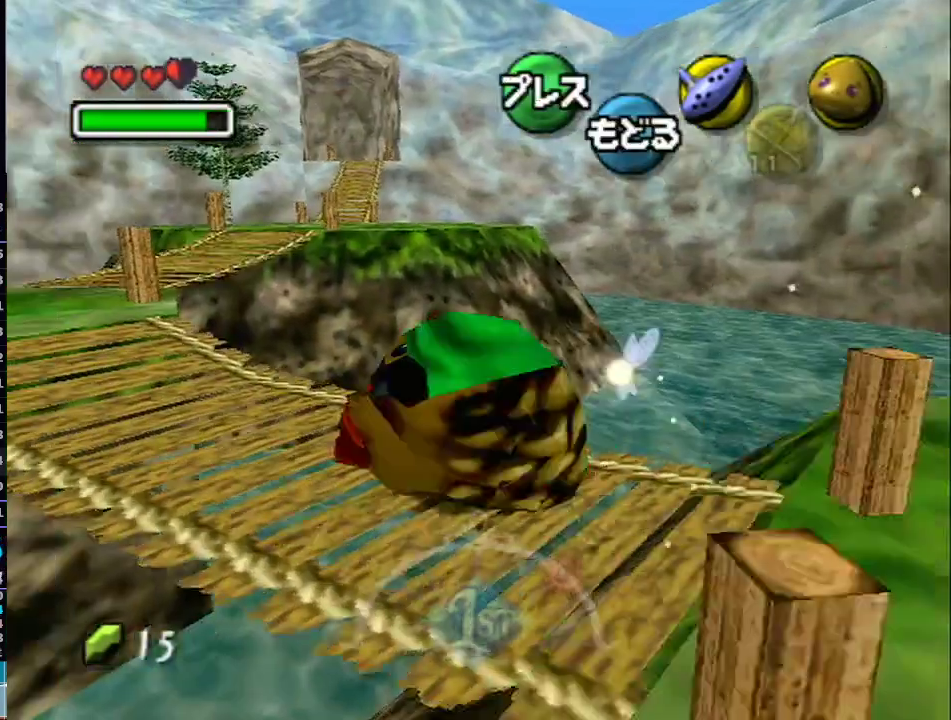
{"buttons": ["A", "L1"], "left_stick": "up", "right_stick": "center", "events": [[333, "left_stick", "up"]]}
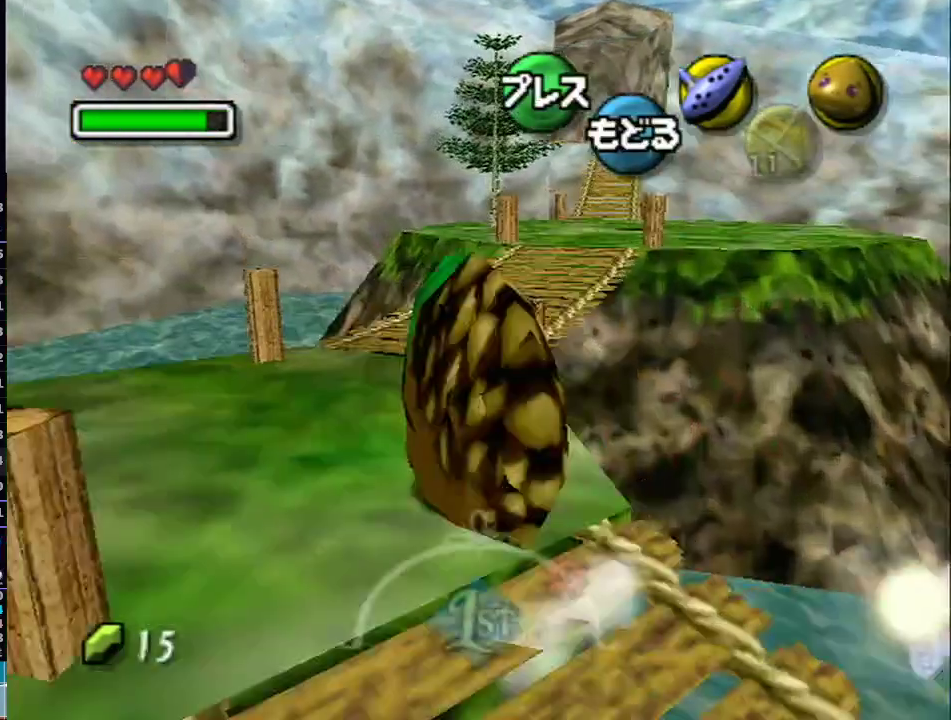
{"buttons": ["A", "L1"], "left_stick": "up-right", "right_stick": "center", "events": [[50, "A", "up"], [117, "left_stick", "up-right"], [267, "A", "down"]]}
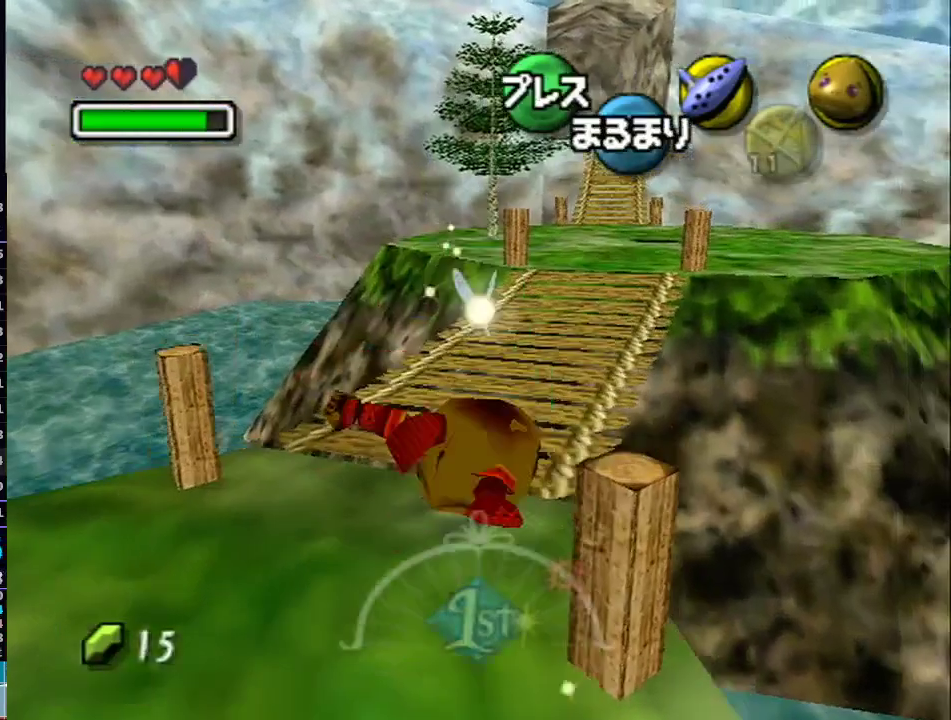
{"buttons": ["A", "L1"], "left_stick": "up", "right_stick": "center", "events": [[83, "left_stick", "up"]]}
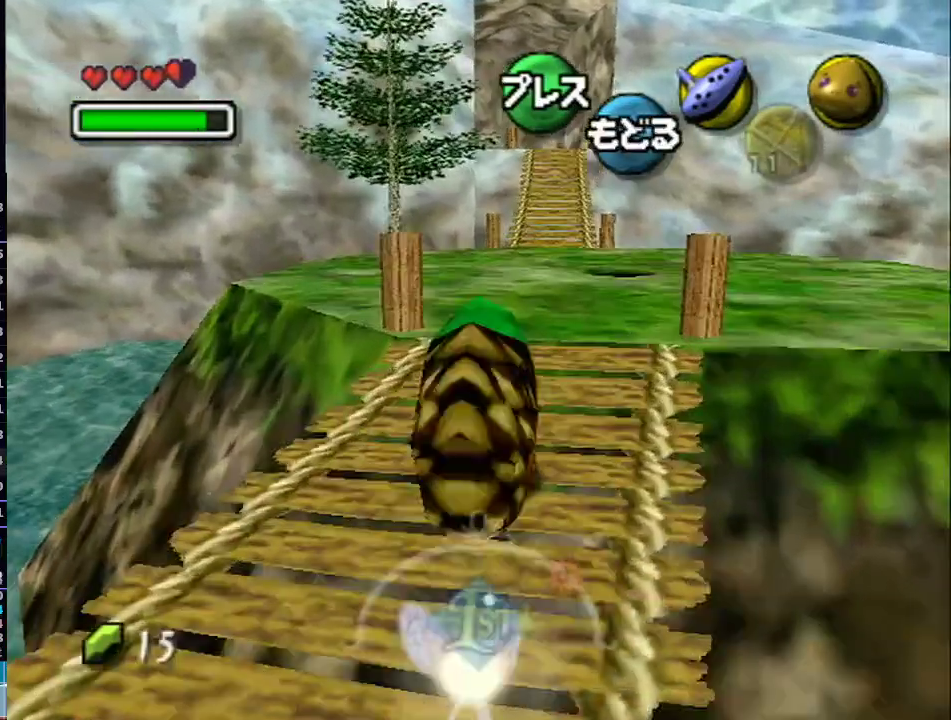
{"buttons": ["A", "L1"], "left_stick": "up", "right_stick": "center", "events": []}
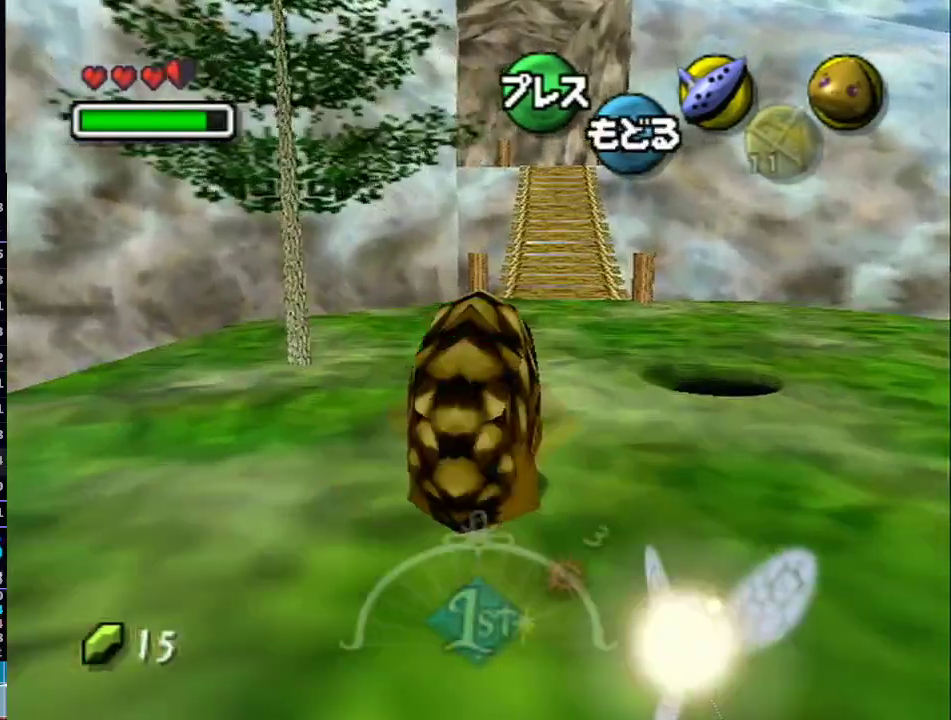
{"buttons": ["A", "L1"], "left_stick": "up", "right_stick": "center", "events": [[217, "R1", "down"], [250, "R1", "up"]]}
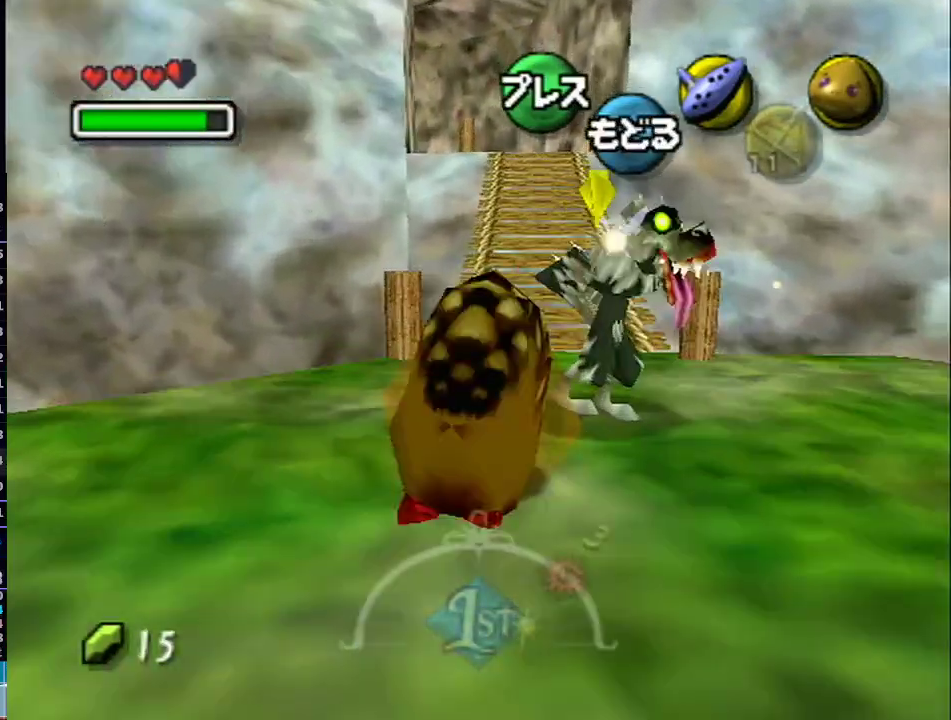
{"buttons": ["A", "L1"], "left_stick": "up", "right_stick": "center", "events": []}
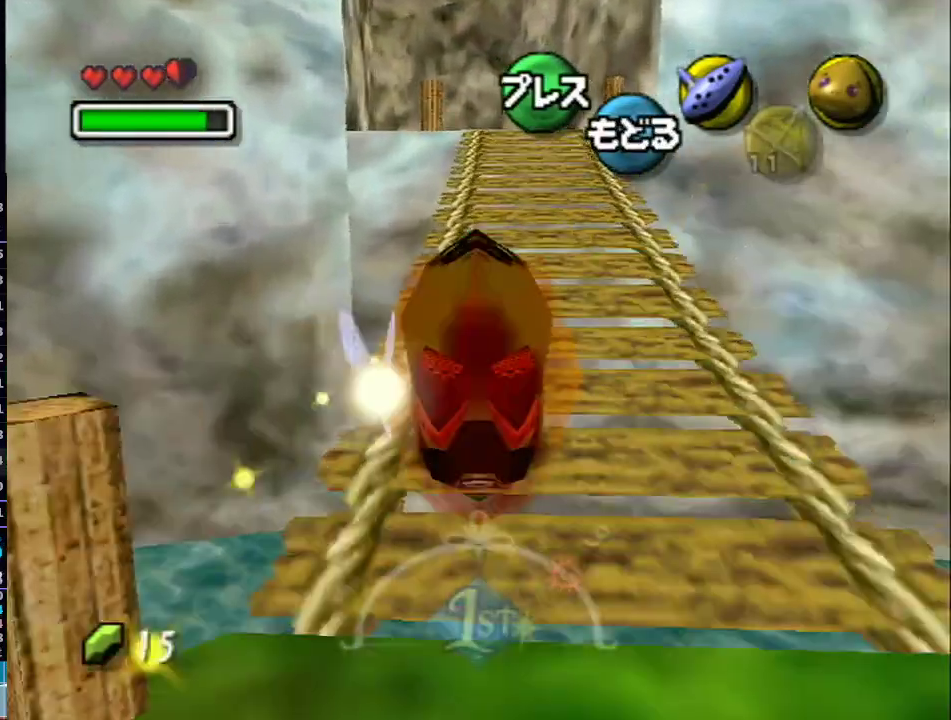
{"buttons": ["A", "L1"], "left_stick": "up", "right_stick": "center", "events": []}
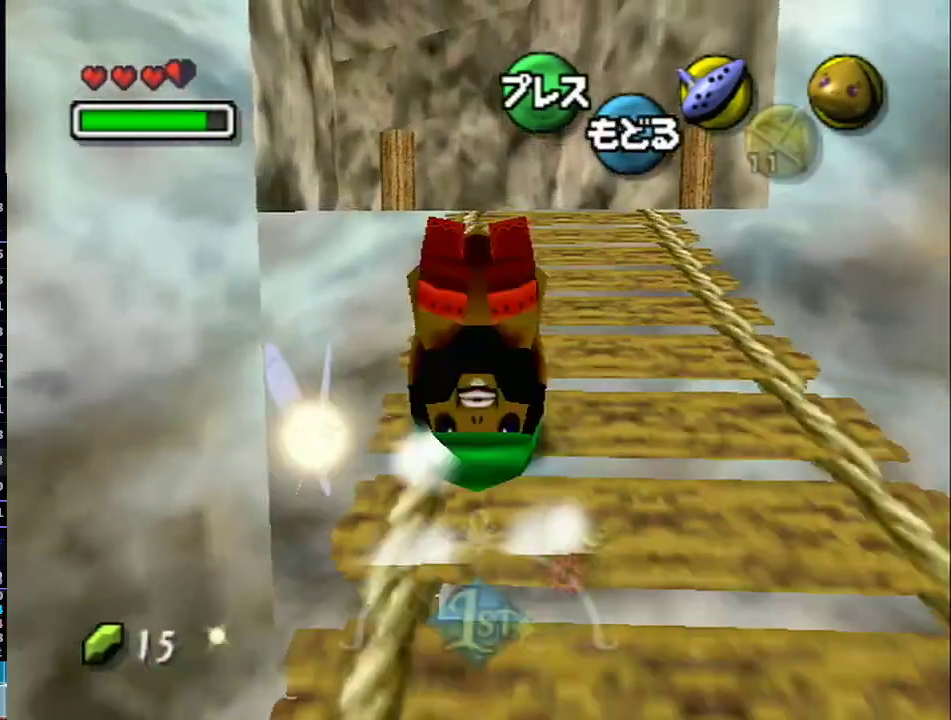
{"buttons": ["A", "L1"], "left_stick": "up", "right_stick": "center", "events": []}
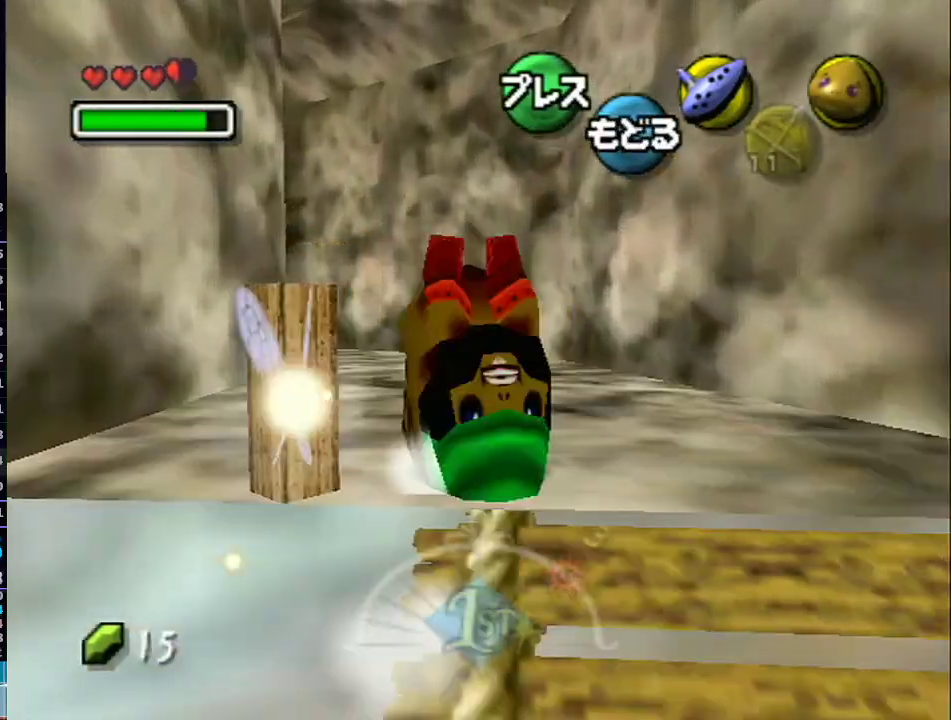
{"buttons": ["A", "R1"], "left_stick": "up", "right_stick": "up-left", "events": [[500, "L1", "up"], [500, "R1", "down"], [500, "right_stick", "up-left"]]}
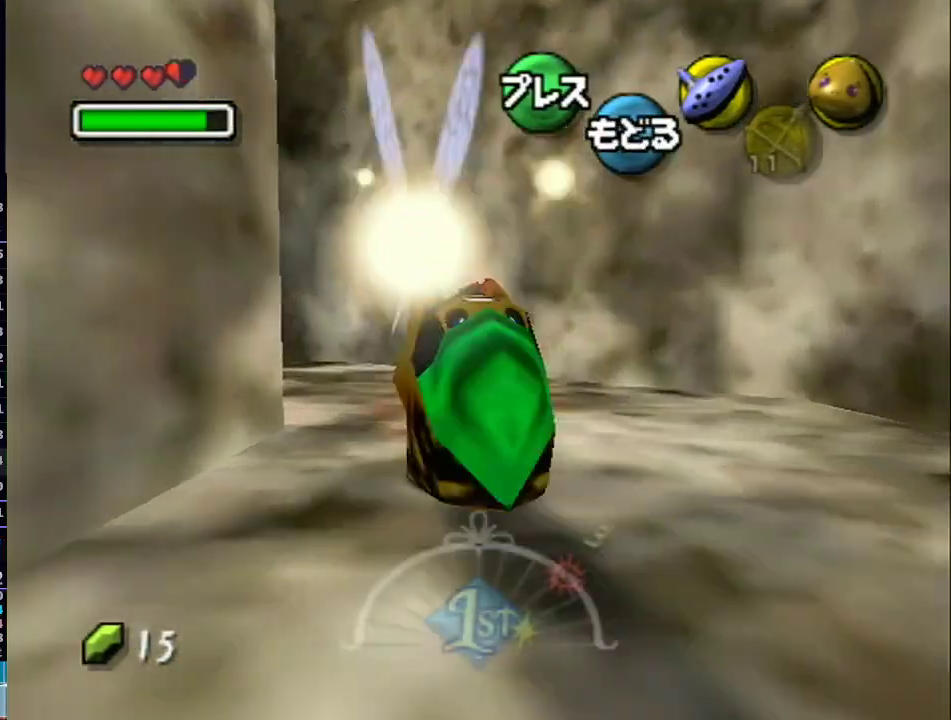
{"buttons": [], "left_stick": "center", "right_stick": "center", "events": [[17, "L1", "down"], [17, "R1", "up"], [17, "left_stick", "up-left"], [17, "right_stick", "center"], [50, "L1", "up"], [233, "A", "up"], [267, "left_stick", "center"]]}
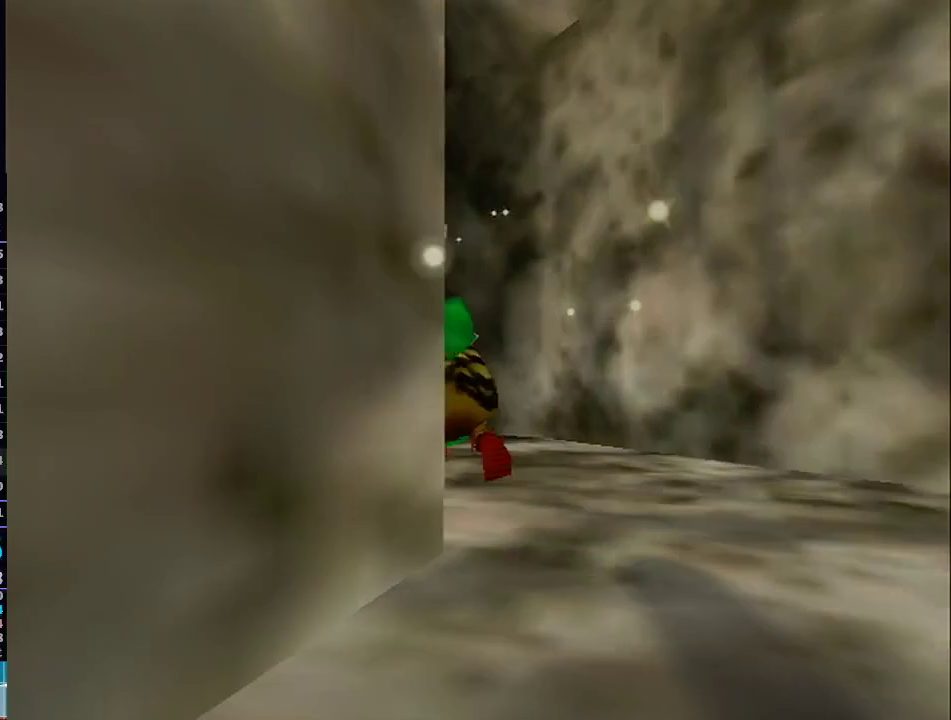
{"buttons": [], "left_stick": "center", "right_stick": "center", "events": []}
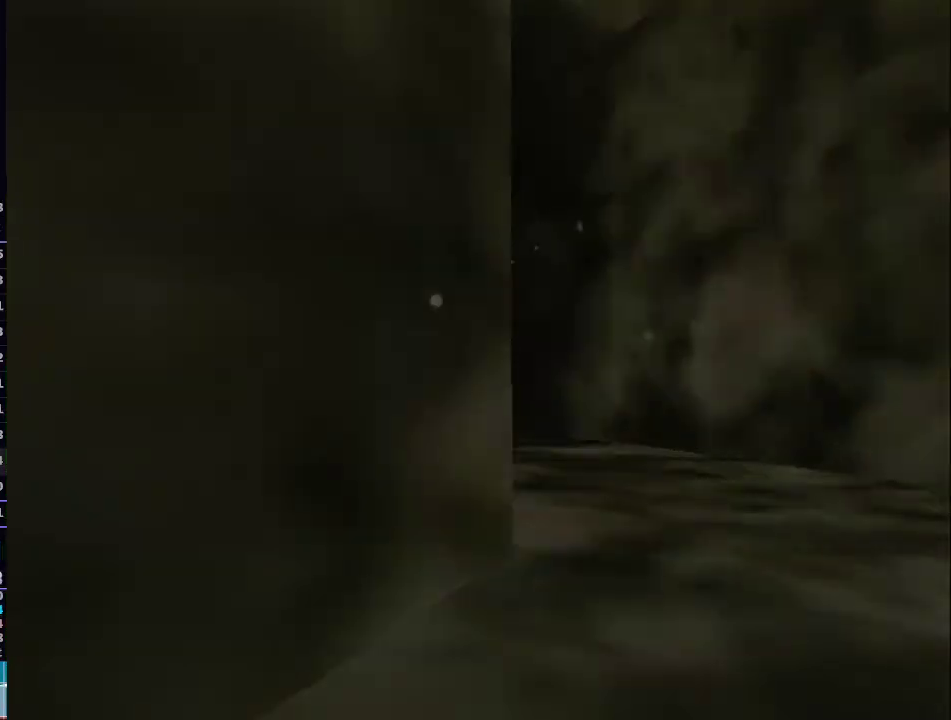
{"buttons": [], "left_stick": "down-left", "right_stick": "center", "events": [[500, "left_stick", "down-left"]]}
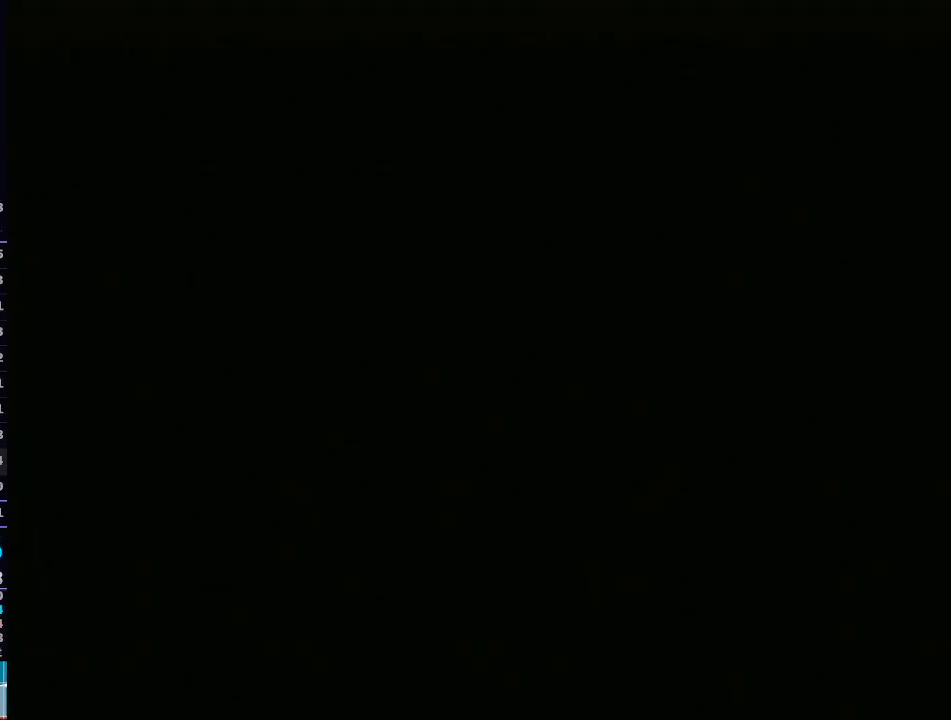
{"buttons": [], "left_stick": "left", "right_stick": "center", "events": [[150, "left_stick", "left"]]}
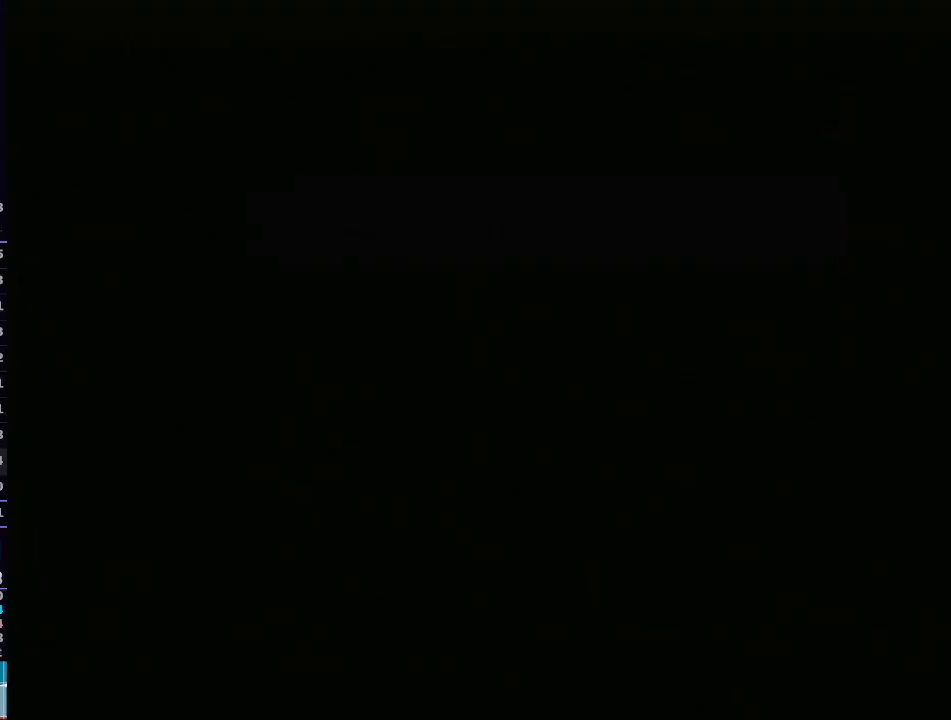
{"buttons": [], "left_stick": "left", "right_stick": "center", "events": []}
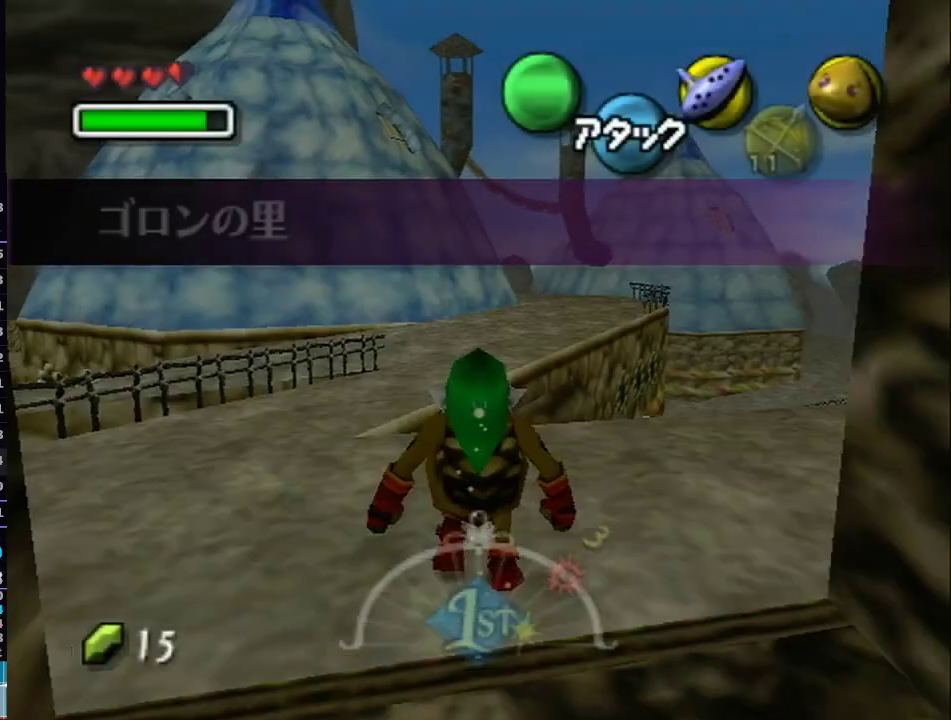
{"buttons": [], "left_stick": "left", "right_stick": "center", "events": []}
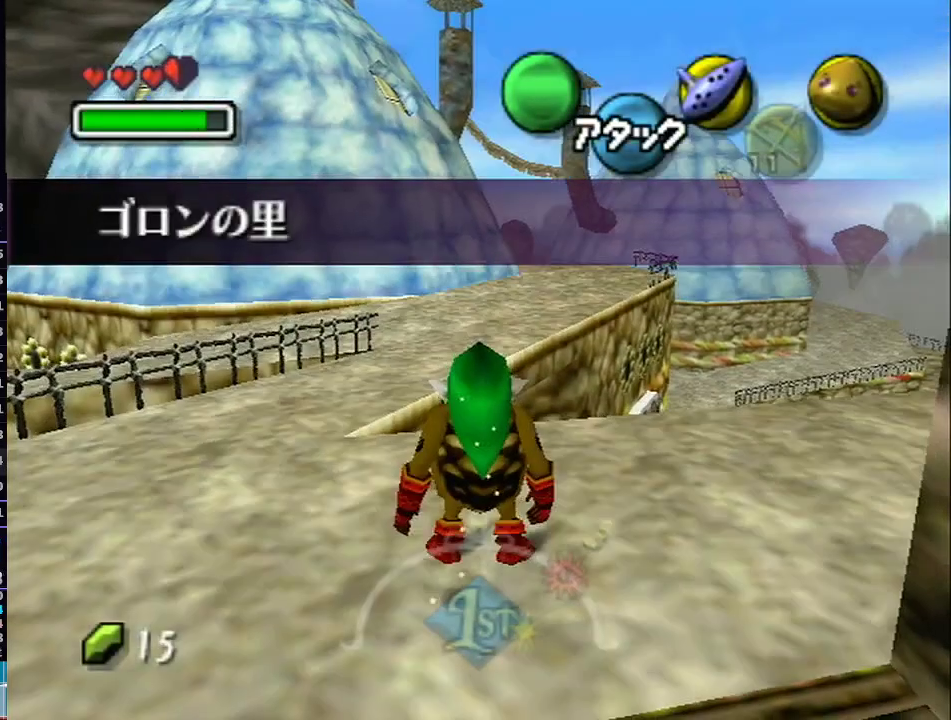
{"buttons": ["A"], "left_stick": "left", "right_stick": "center", "events": [[183, "A", "down"]]}